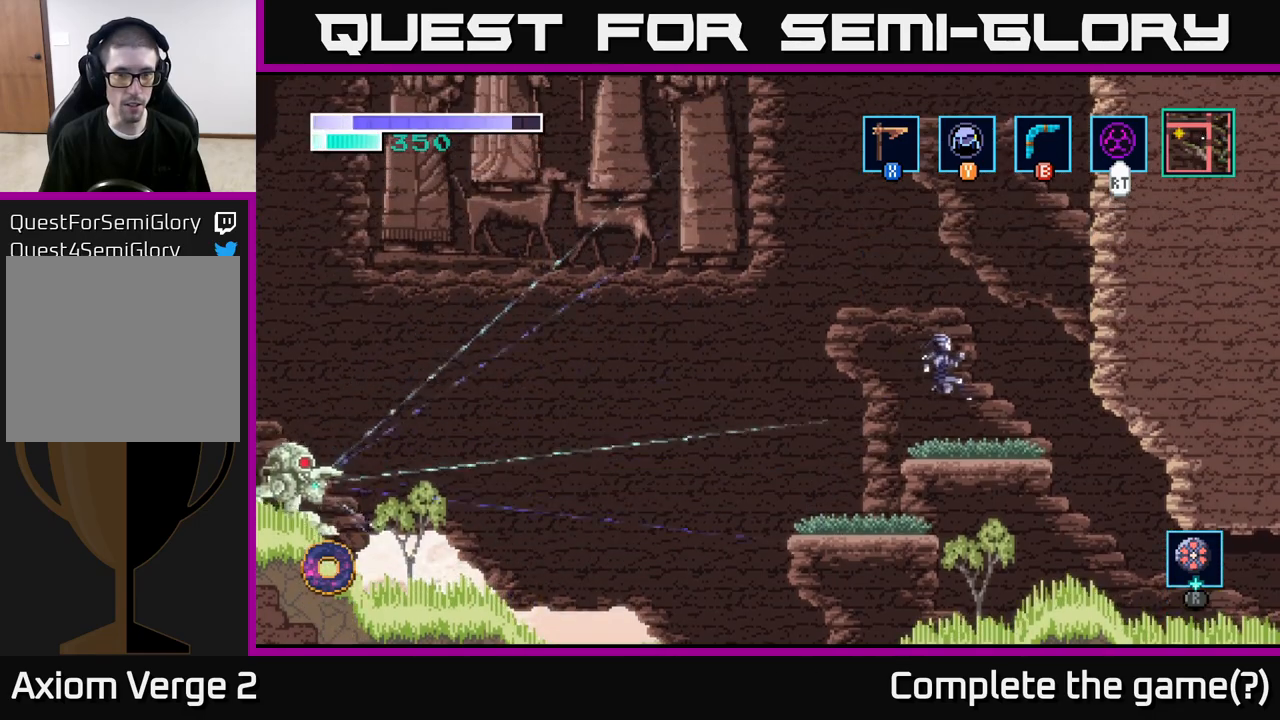
Gameplay with a controller (Xbox layout); each line is a JSON object with the inputs held at the frame after it. "events" lists button and stick changes between this image and that frame as [ms after this image, input, new state], when the widget could be followed in between.
{"buttons": [], "left_stick": "center", "right_stick": "center", "events": [[167, "left_stick", "center"], [267, "left_stick", "left"], [383, "left_stick", "center"]]}
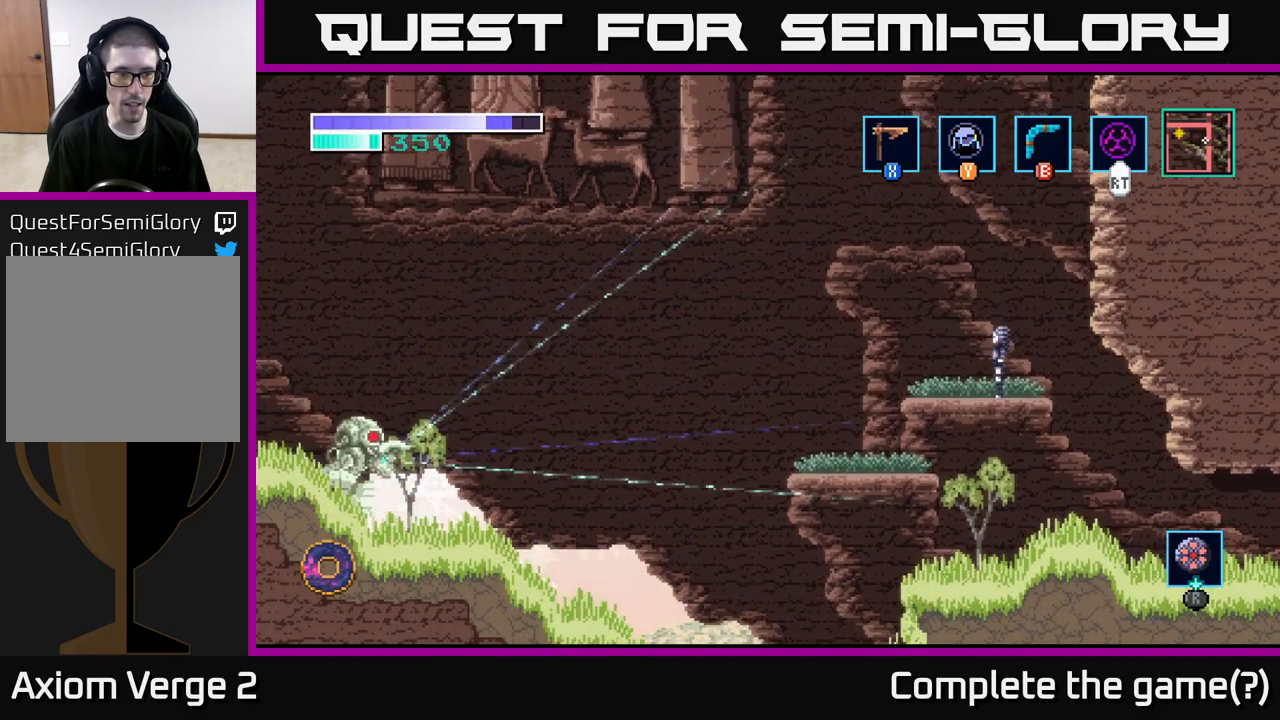
{"buttons": [], "left_stick": "center", "right_stick": "center", "events": []}
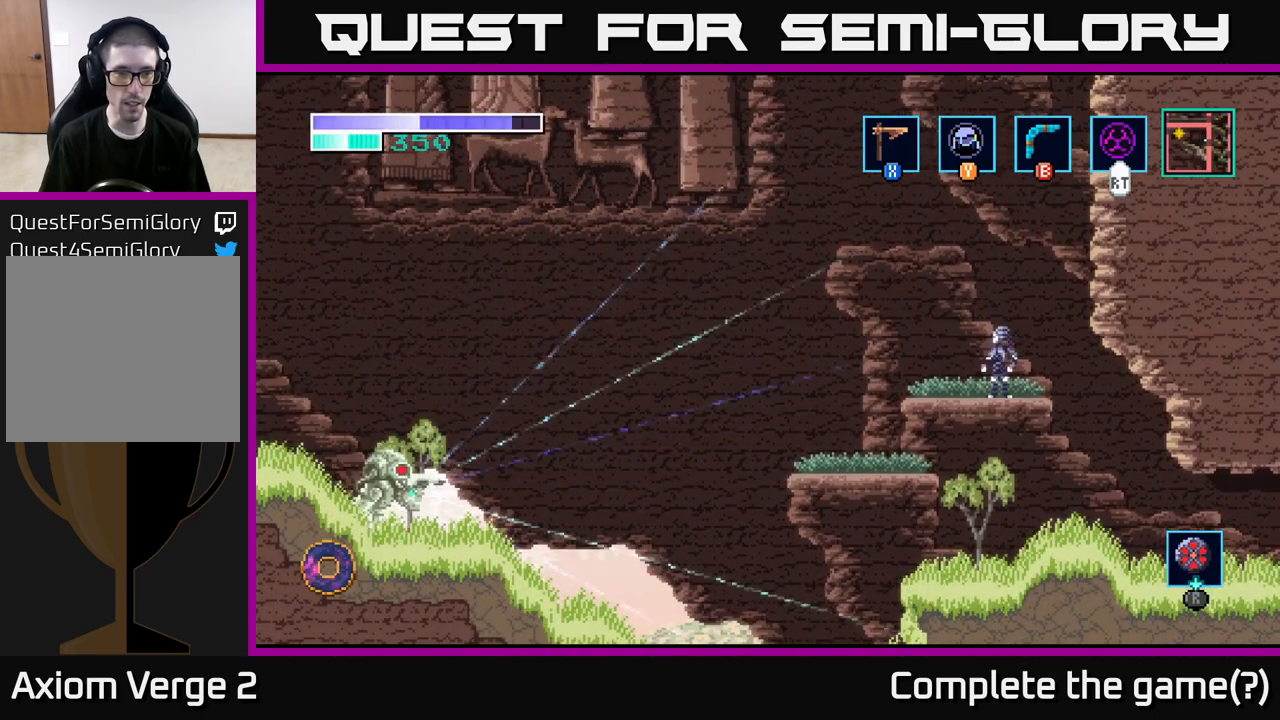
{"buttons": ["A"], "left_stick": "right", "right_stick": "center", "events": [[83, "A", "down"], [217, "left_stick", "right"]]}
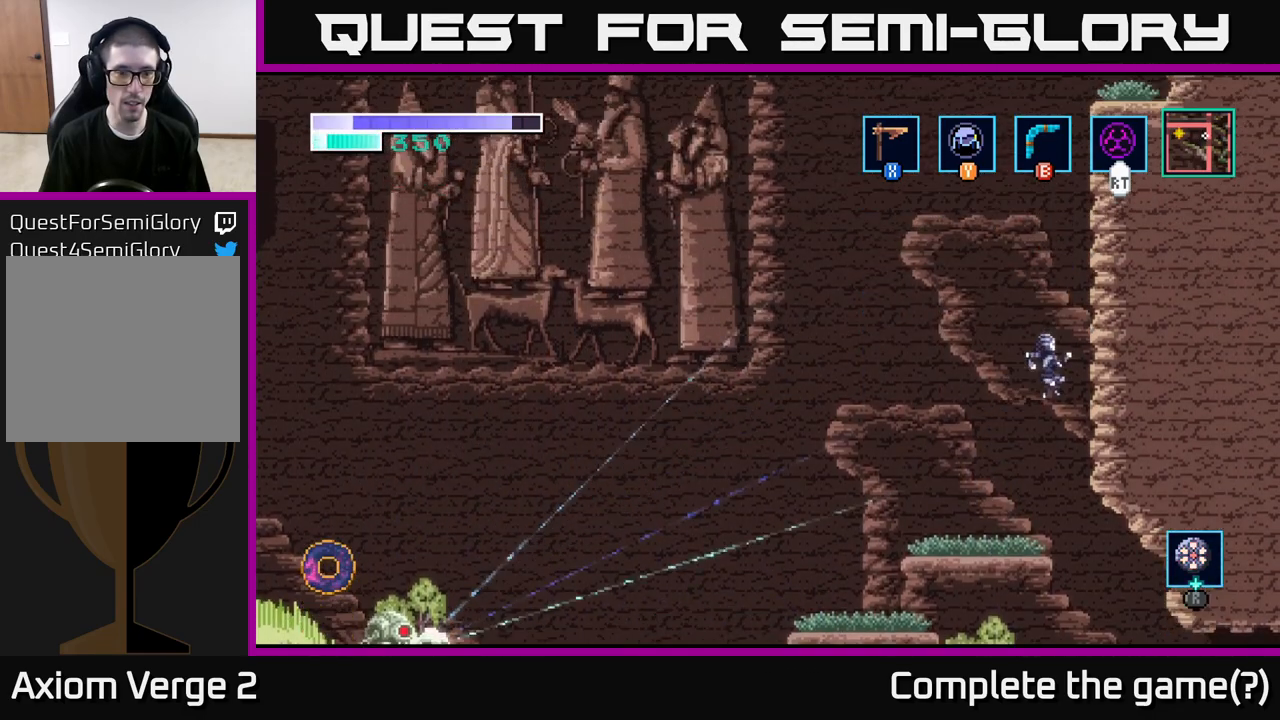
{"buttons": [], "left_stick": "left", "right_stick": "center", "events": [[83, "A", "up"], [267, "A", "down"], [350, "A", "up"], [433, "left_stick", "left"]]}
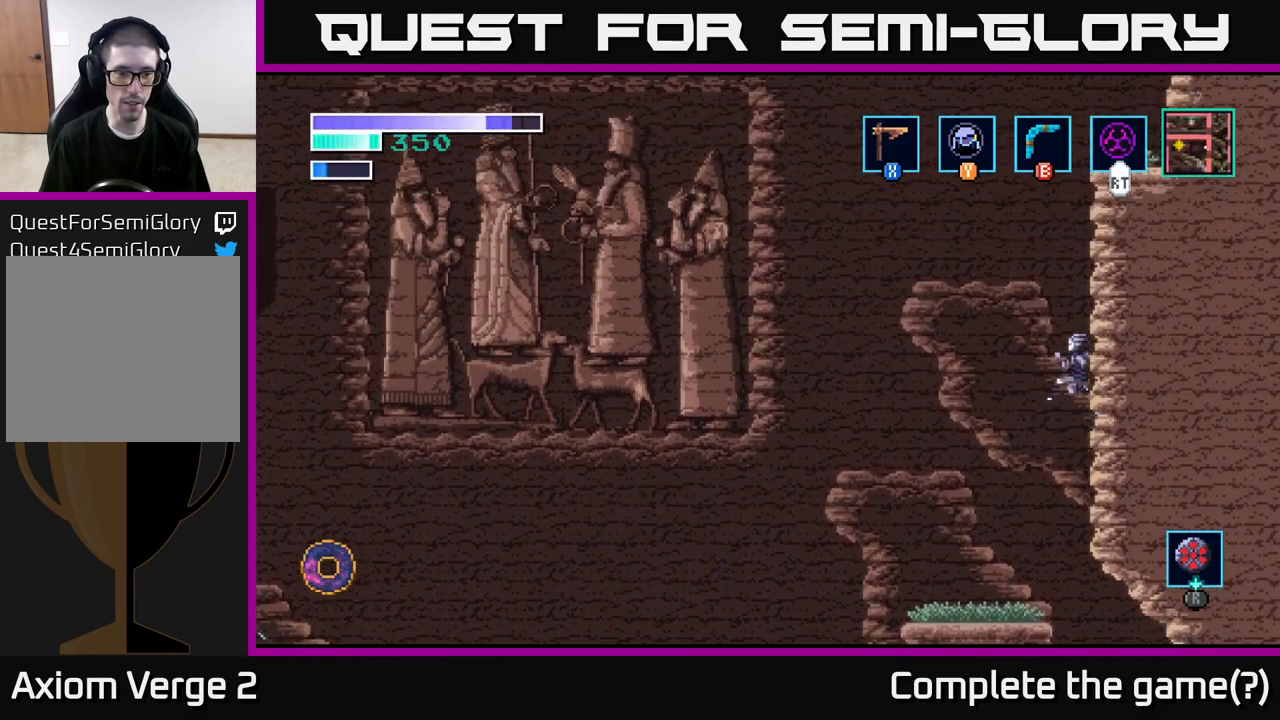
{"buttons": [], "left_stick": "left", "right_stick": "center", "events": [[233, "left_stick", "center"], [350, "left_stick", "left"], [400, "A", "down"], [500, "A", "up"]]}
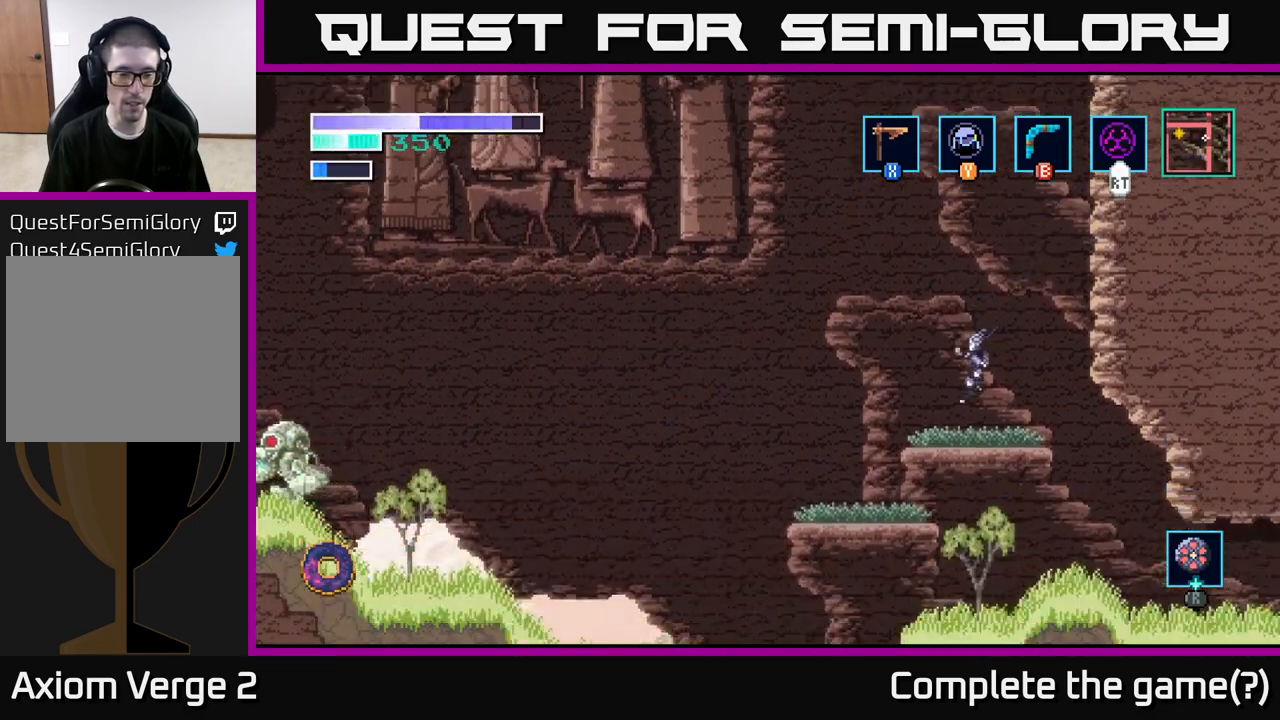
{"buttons": [], "left_stick": "left", "right_stick": "center", "events": []}
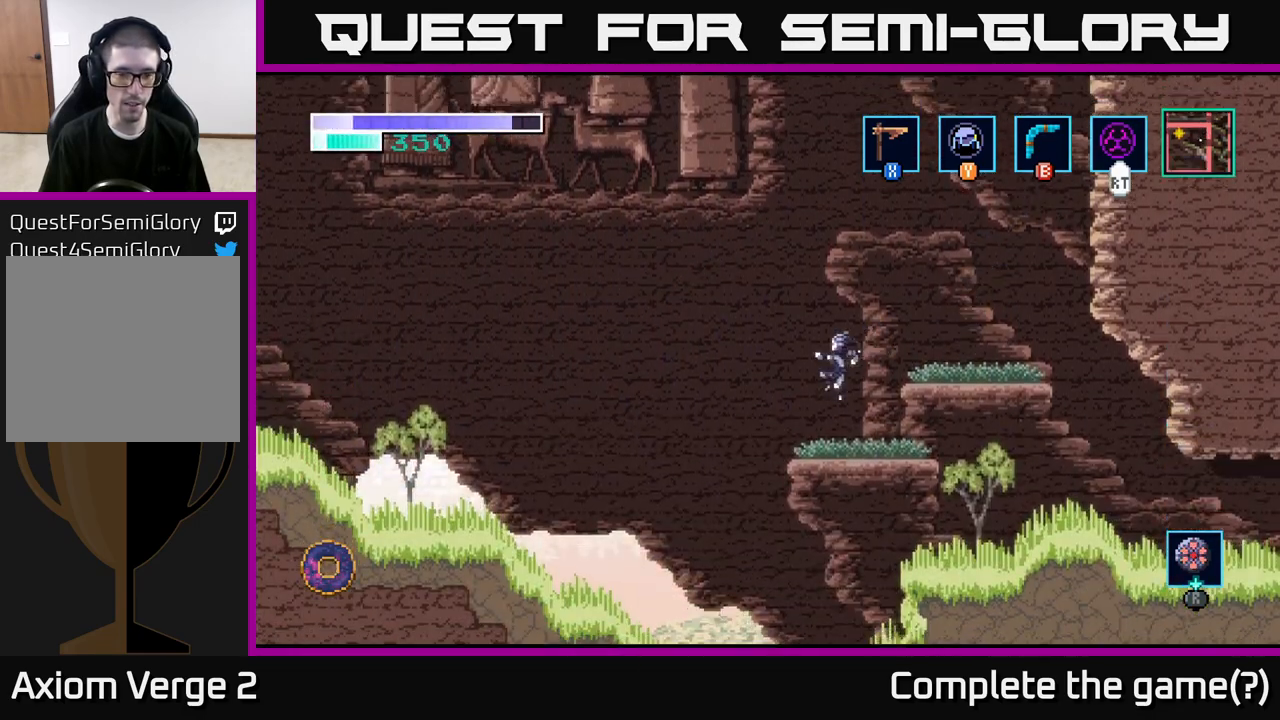
{"buttons": ["A"], "left_stick": "left", "right_stick": "center", "events": [[283, "A", "down"]]}
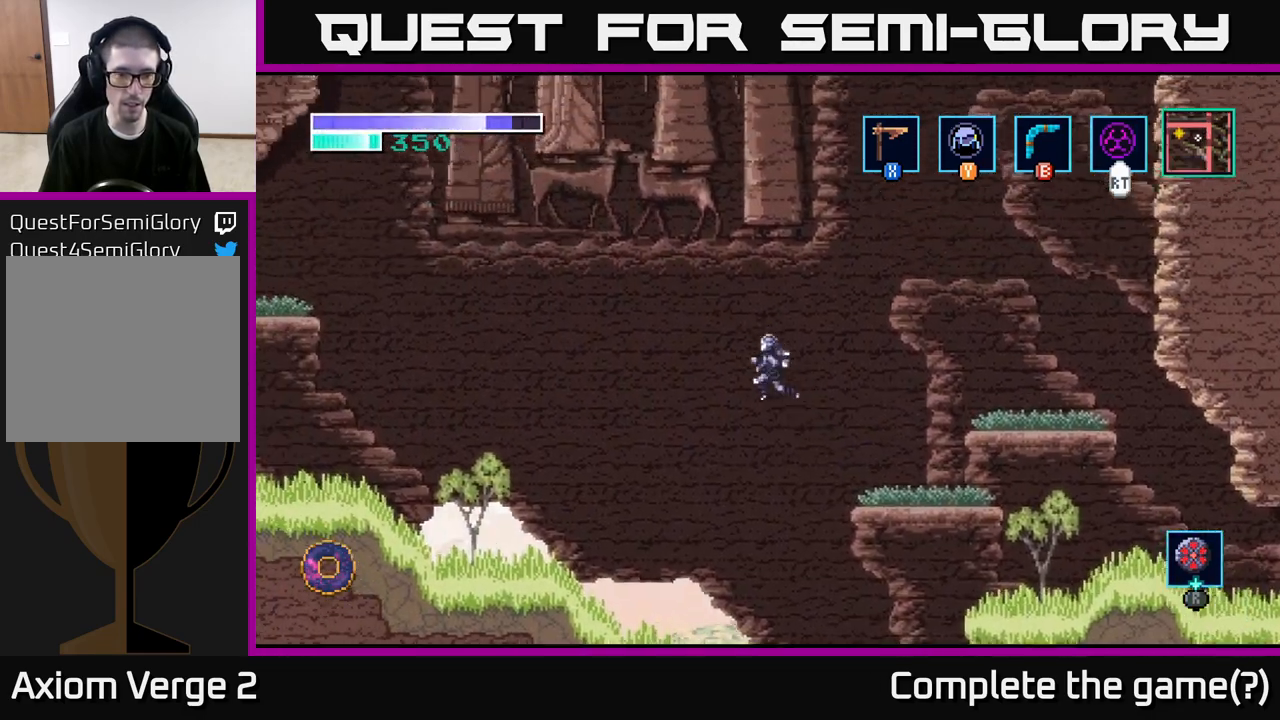
{"buttons": ["R2"], "left_stick": "left", "right_stick": "center", "events": [[233, "R2", "down"], [283, "A", "up"]]}
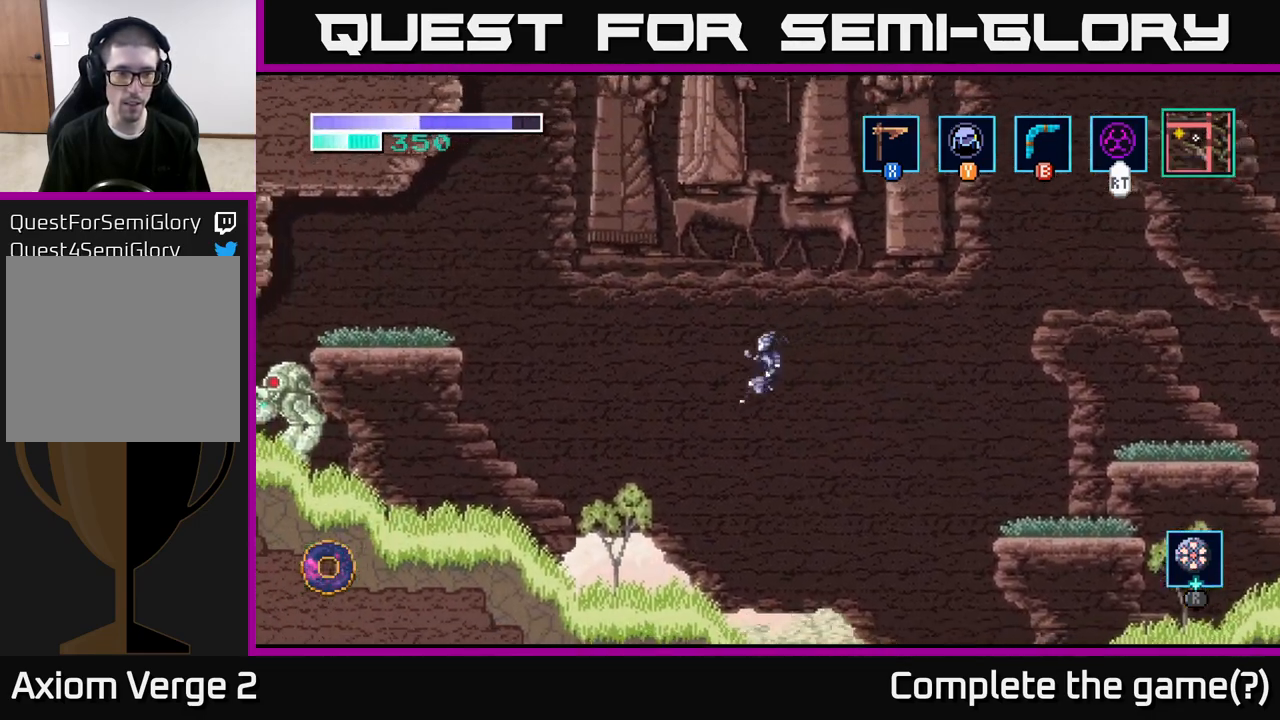
{"buttons": ["R2"], "left_stick": "left", "right_stick": "center", "events": []}
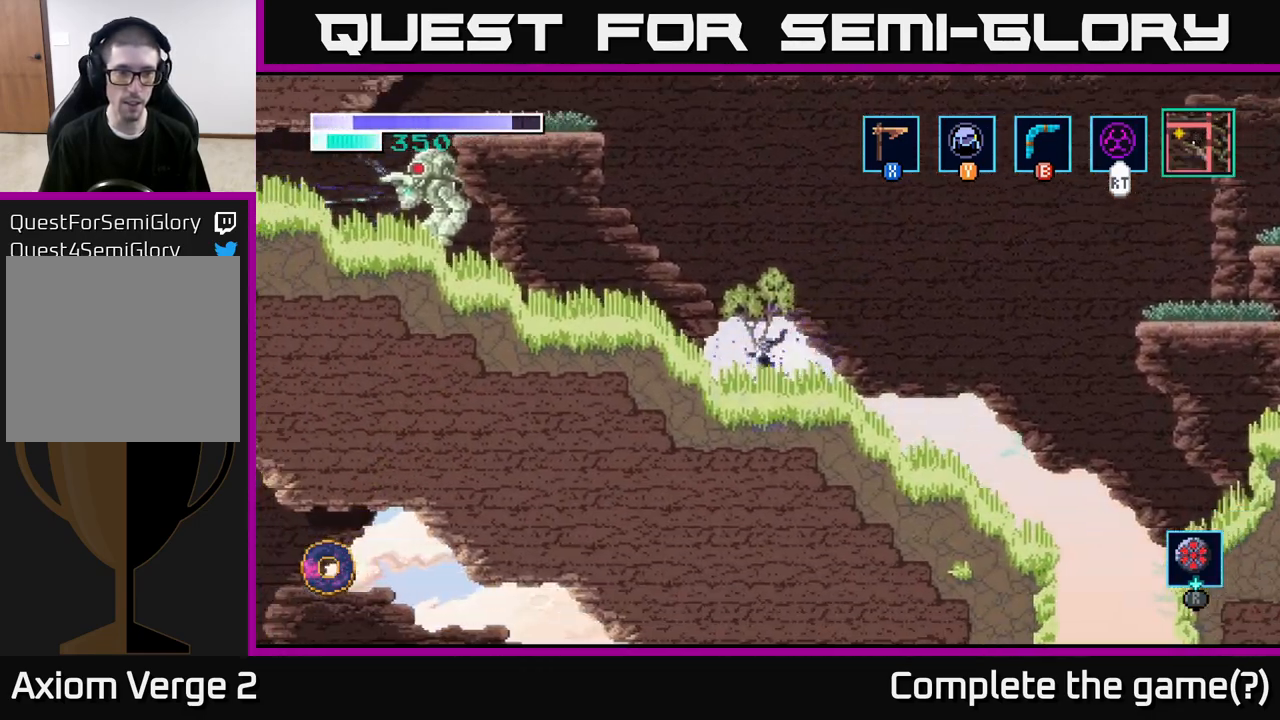
{"buttons": ["A", "R2"], "left_stick": "left", "right_stick": "center", "events": [[17, "A", "down"]]}
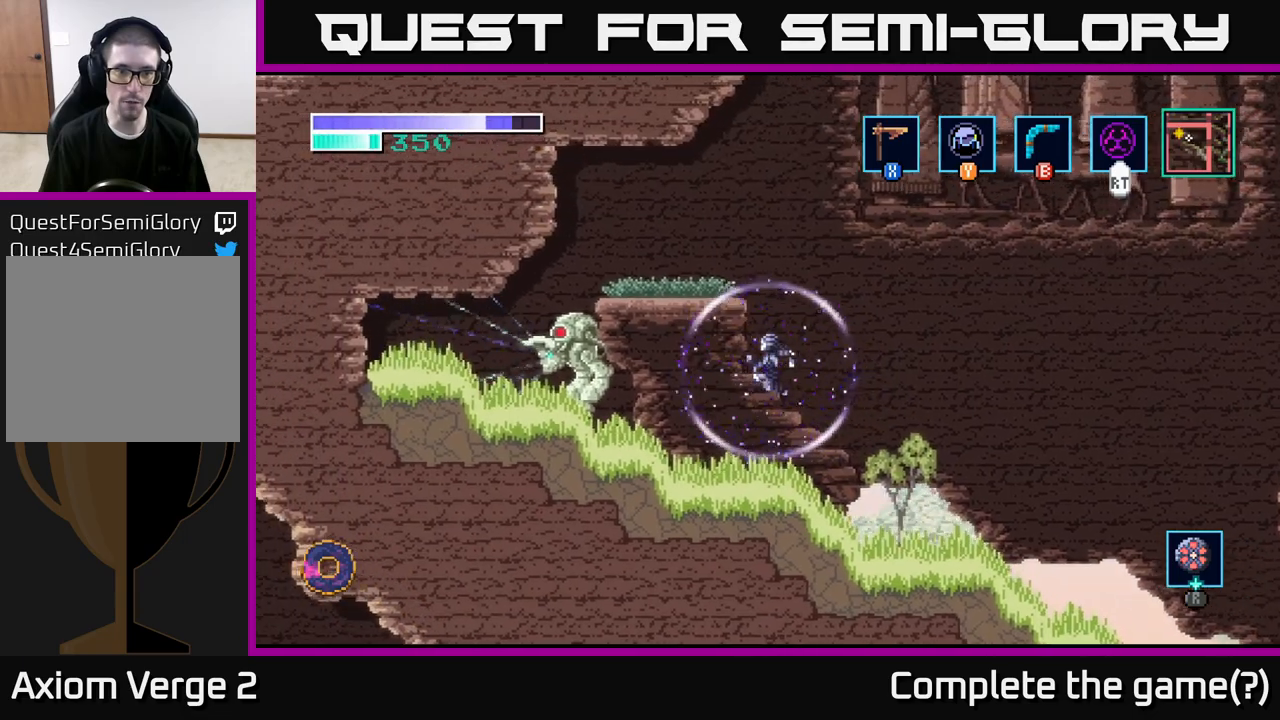
{"buttons": ["R2"], "left_stick": "center", "right_stick": "center", "events": [[300, "A", "up"], [300, "left_stick", "center"]]}
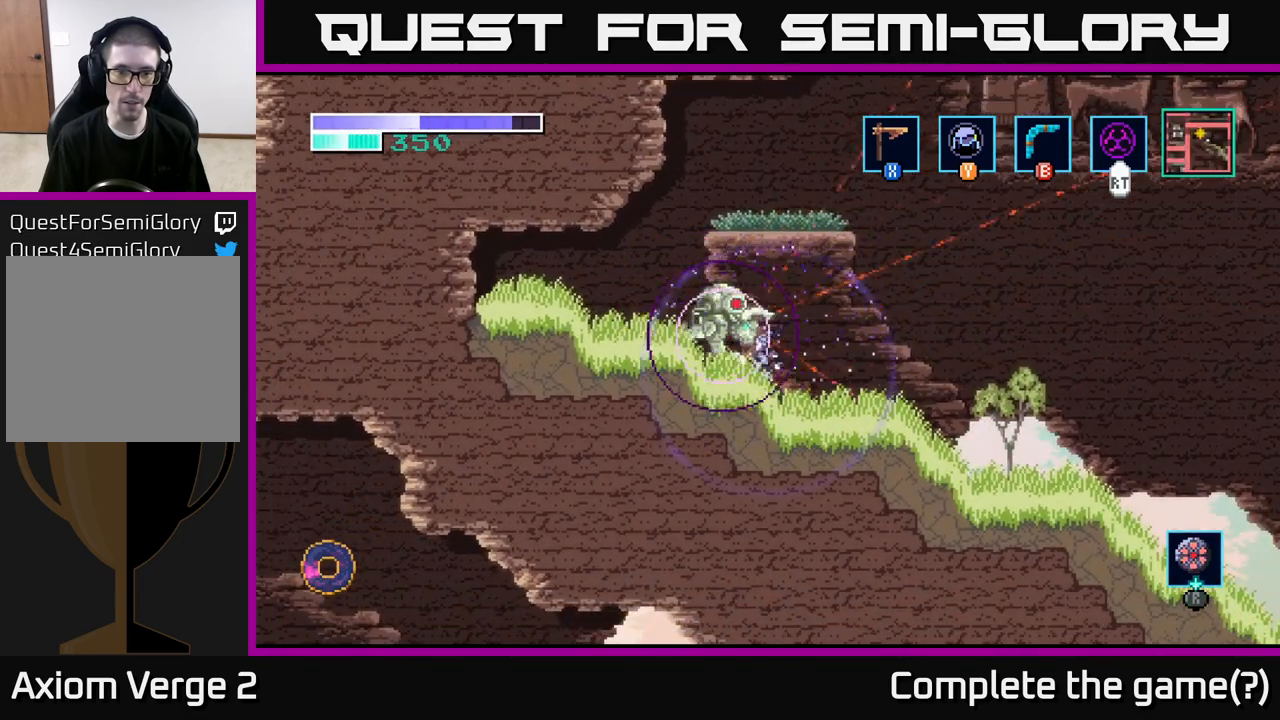
{"buttons": [], "left_stick": "center", "right_stick": "center", "events": [[133, "R2", "up"]]}
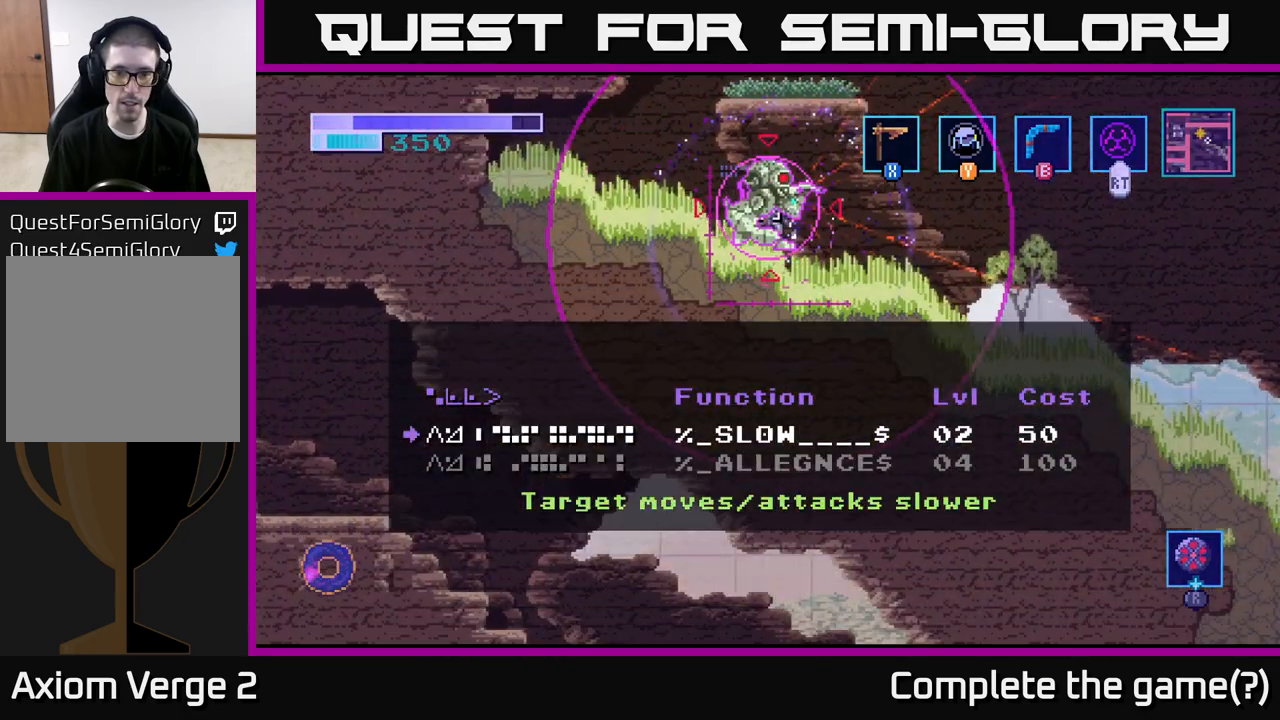
{"buttons": [], "left_stick": "center", "right_stick": "center", "events": []}
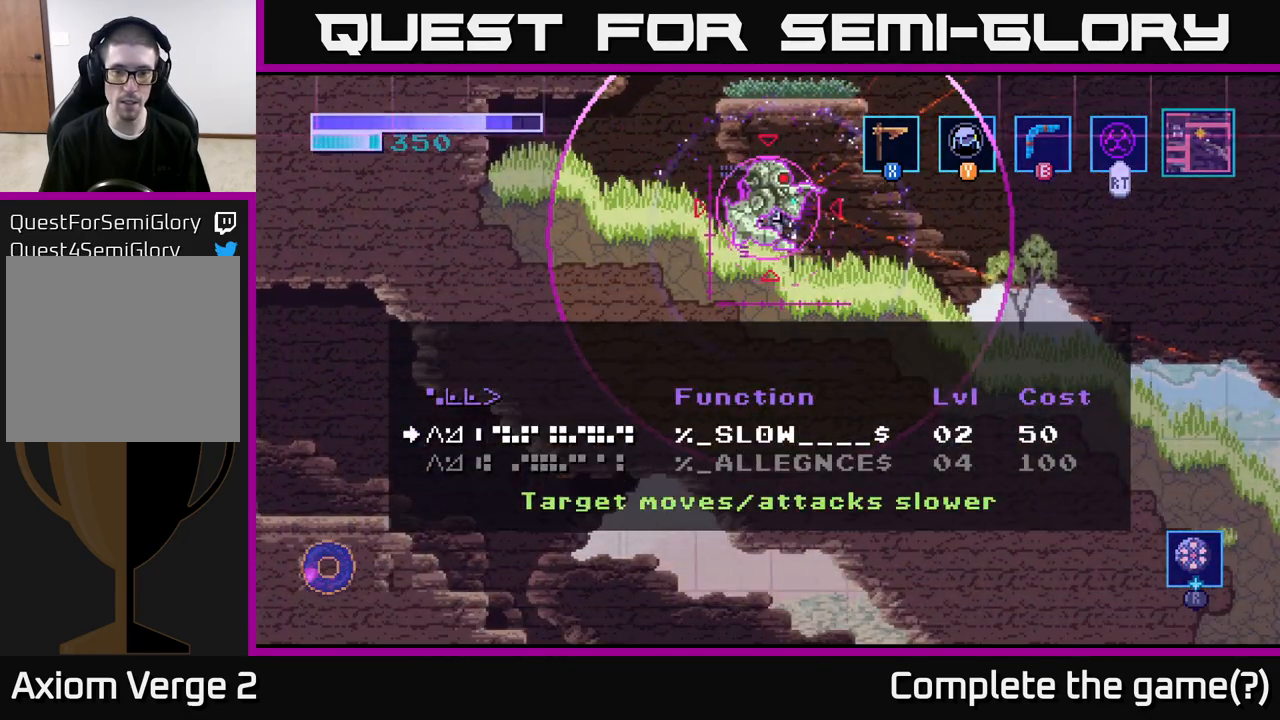
{"buttons": [], "left_stick": "down", "right_stick": "center", "events": [[433, "left_stick", "down"]]}
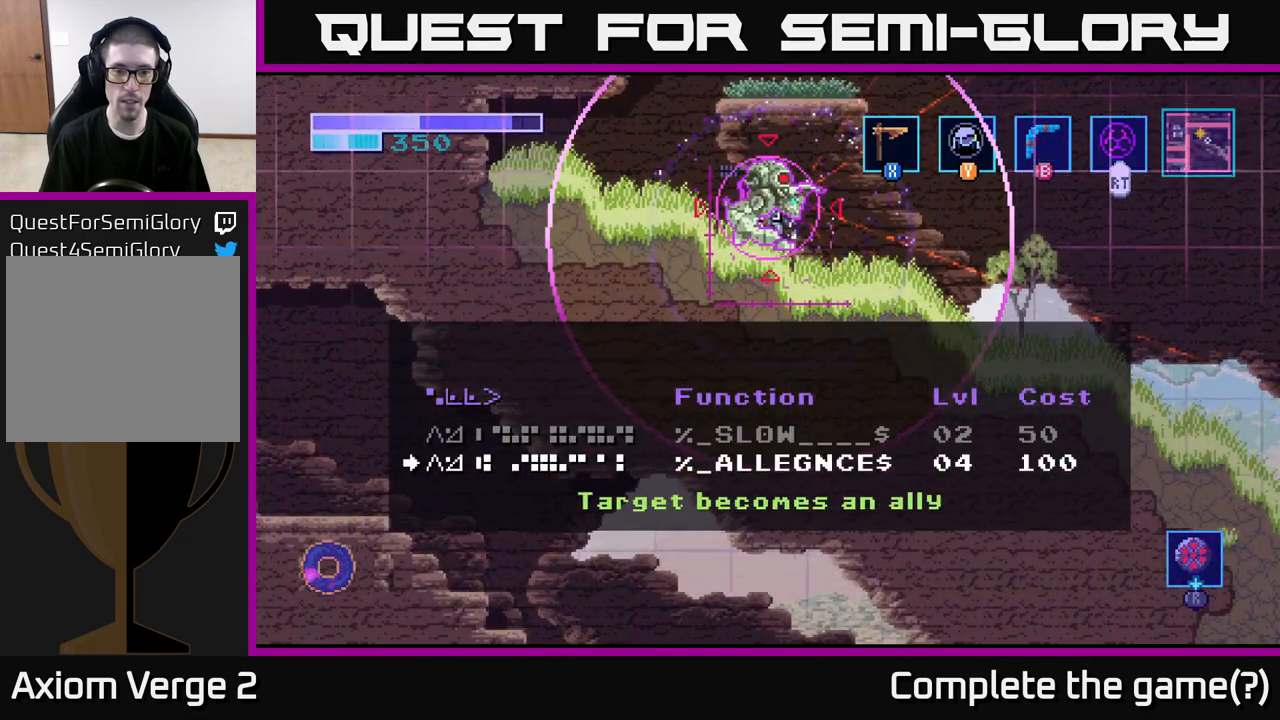
{"buttons": [], "left_stick": "center", "right_stick": "center", "events": [[133, "left_stick", "center"]]}
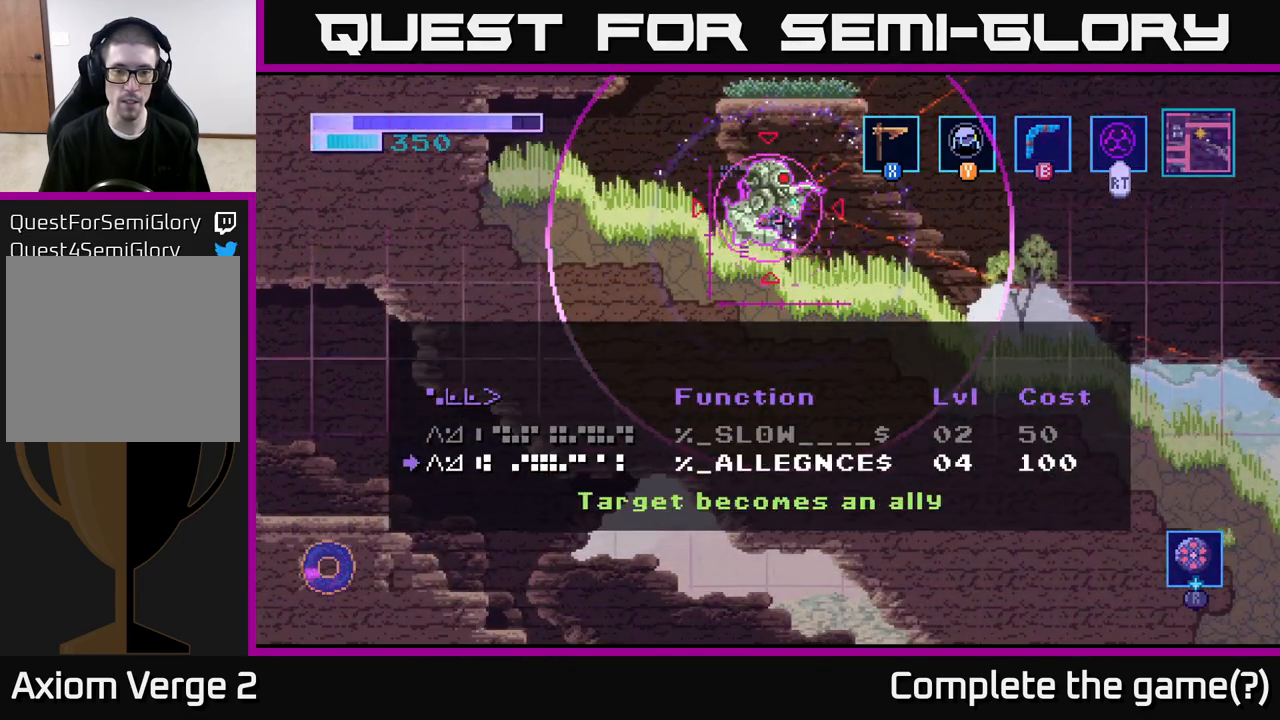
{"buttons": [], "left_stick": "center", "right_stick": "center", "events": []}
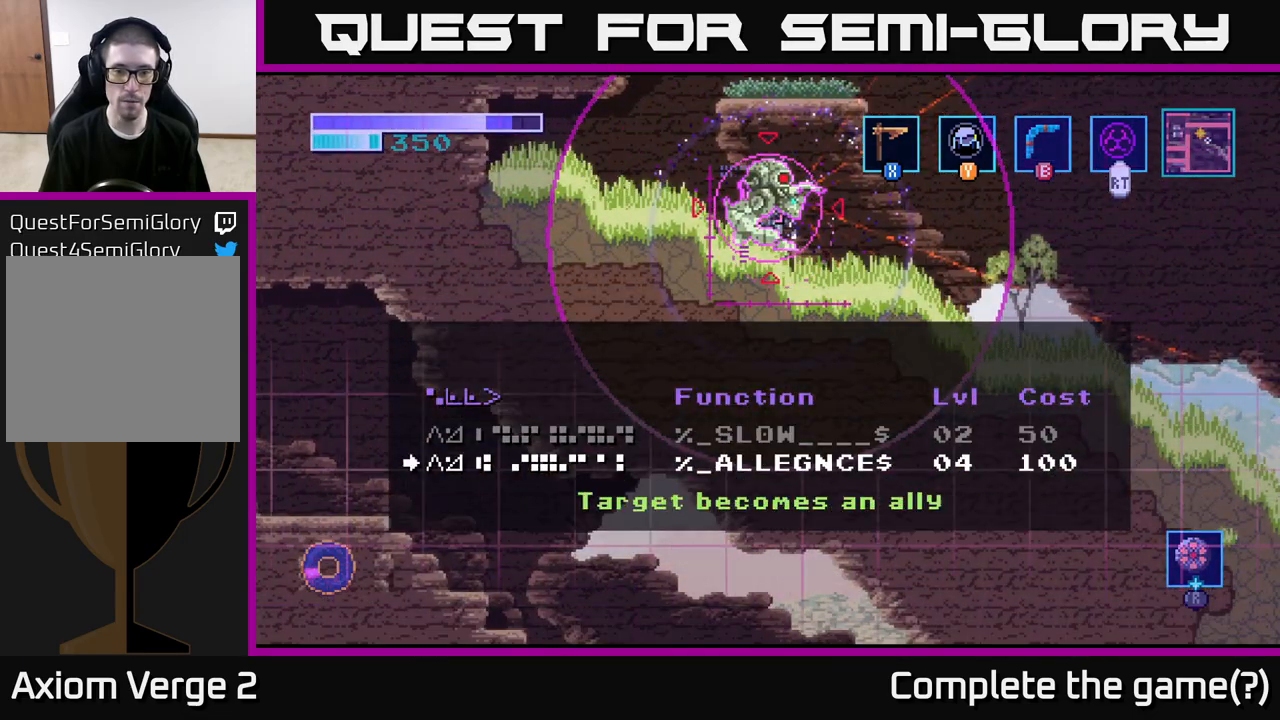
{"buttons": [], "left_stick": "center", "right_stick": "center", "events": [[250, "A", "down"], [317, "A", "up"]]}
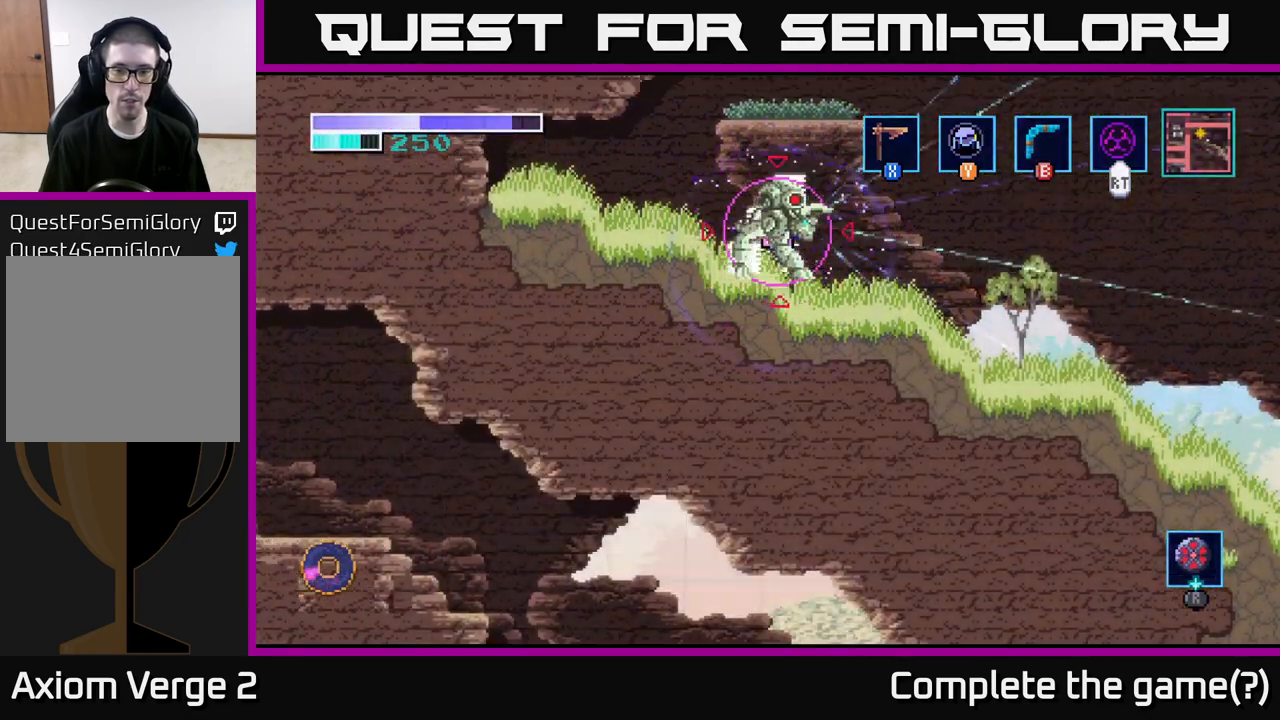
{"buttons": [], "left_stick": "right", "right_stick": "center", "events": [[300, "left_stick", "right"]]}
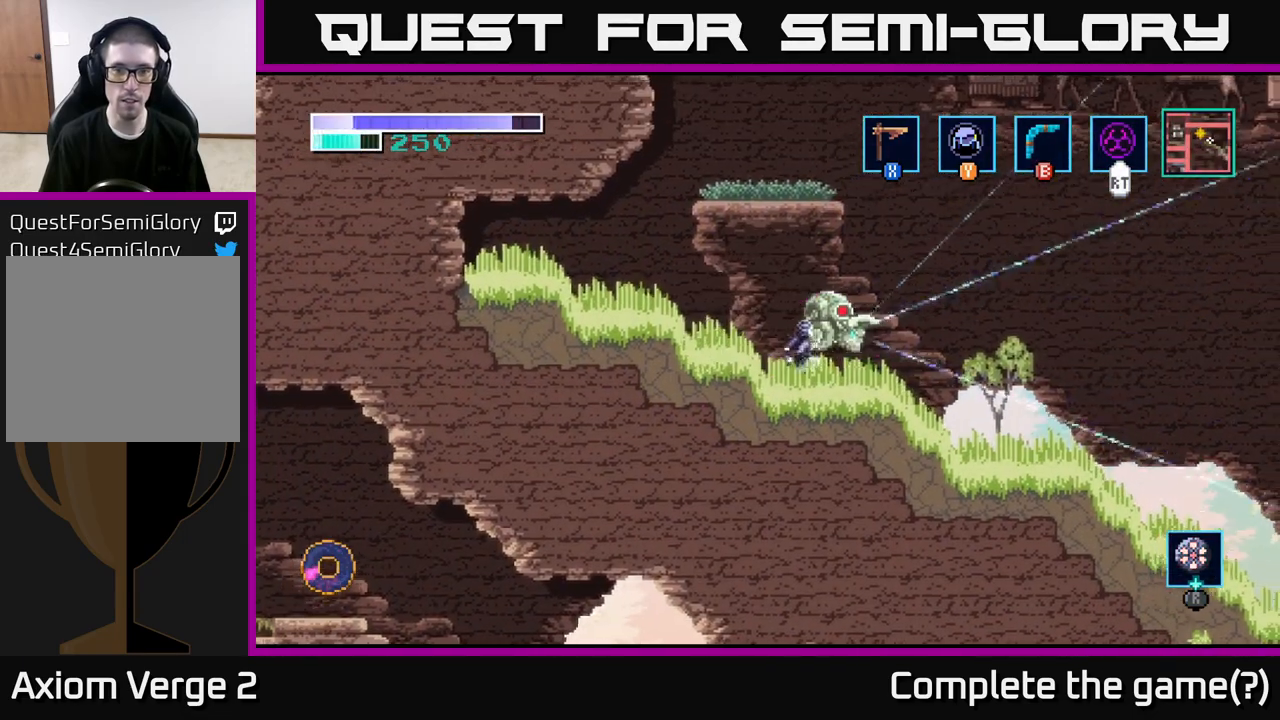
{"buttons": [], "left_stick": "right", "right_stick": "center", "events": [[33, "left_stick", "center"], [300, "A", "down"], [367, "left_stick", "right"], [450, "A", "up"]]}
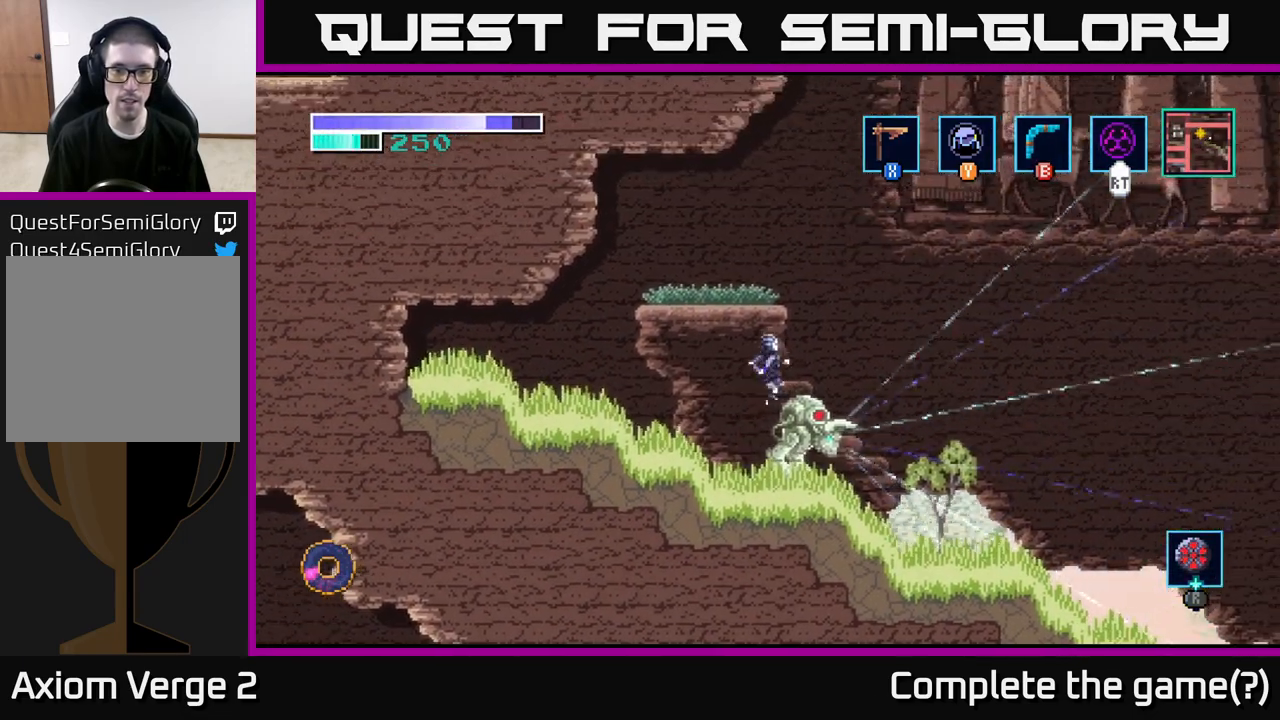
{"buttons": [], "left_stick": "center", "right_stick": "center", "events": [[133, "left_stick", "center"], [183, "left_stick", "left"], [283, "left_stick", "center"]]}
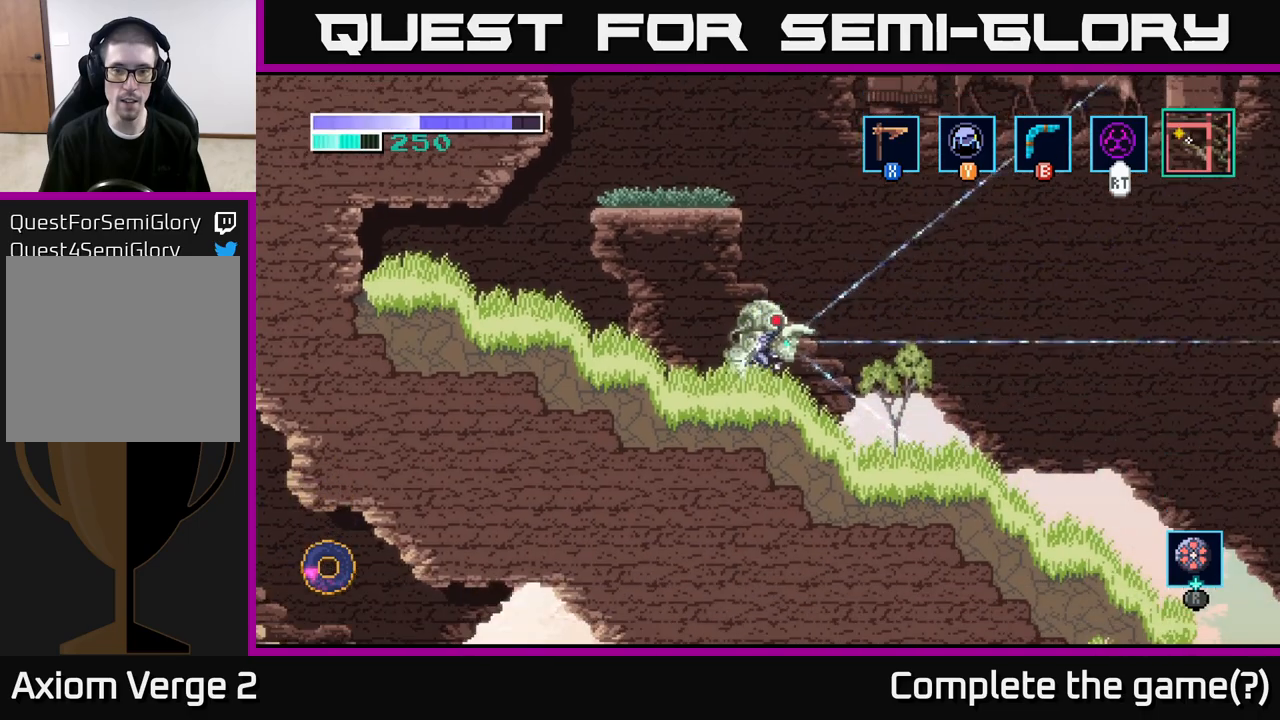
{"buttons": ["A"], "left_stick": "left", "right_stick": "center", "events": [[117, "A", "down"], [483, "left_stick", "left"]]}
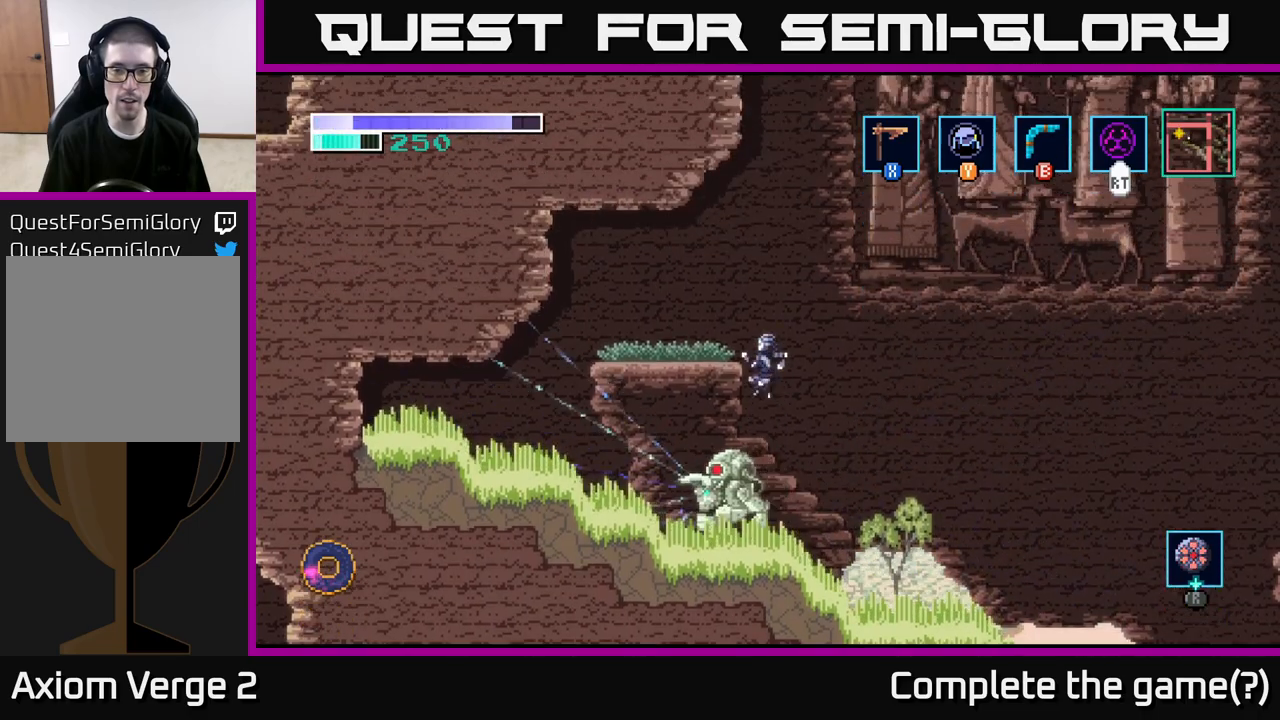
{"buttons": [], "left_stick": "center", "right_stick": "center", "events": [[117, "A", "up"], [383, "left_stick", "center"]]}
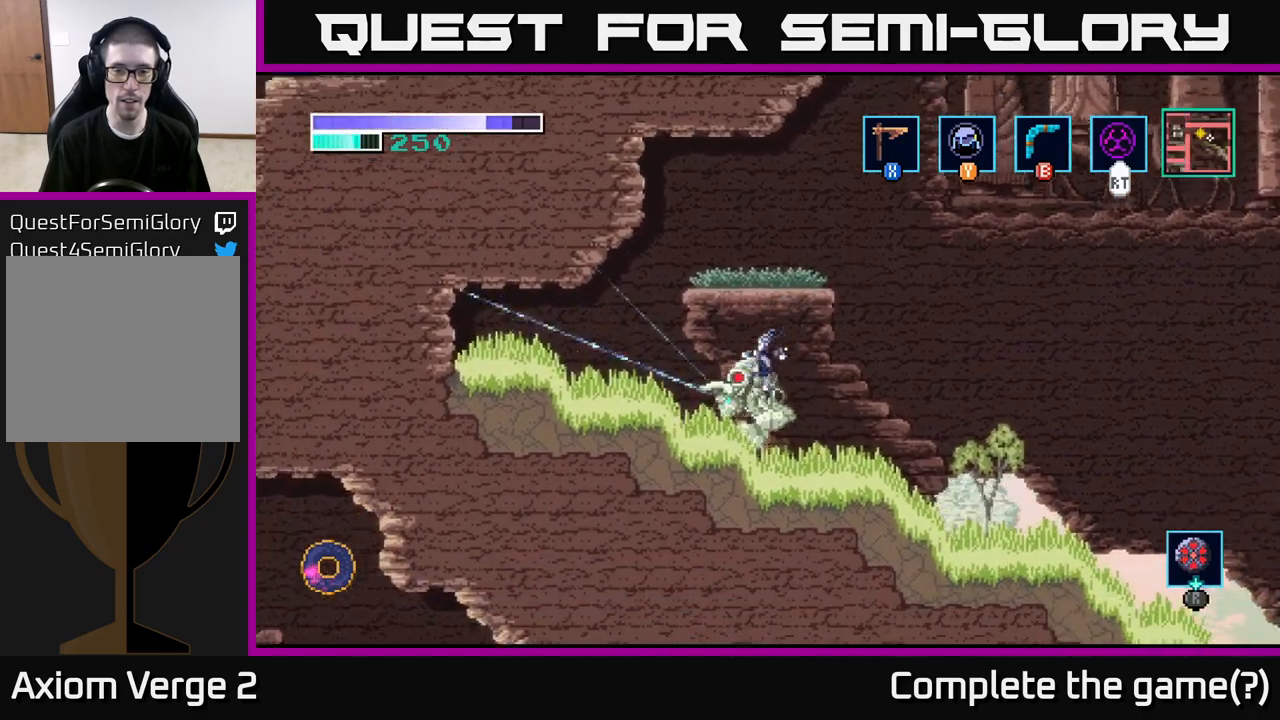
{"buttons": [], "left_stick": "left", "right_stick": "center", "events": [[133, "left_stick", "left"]]}
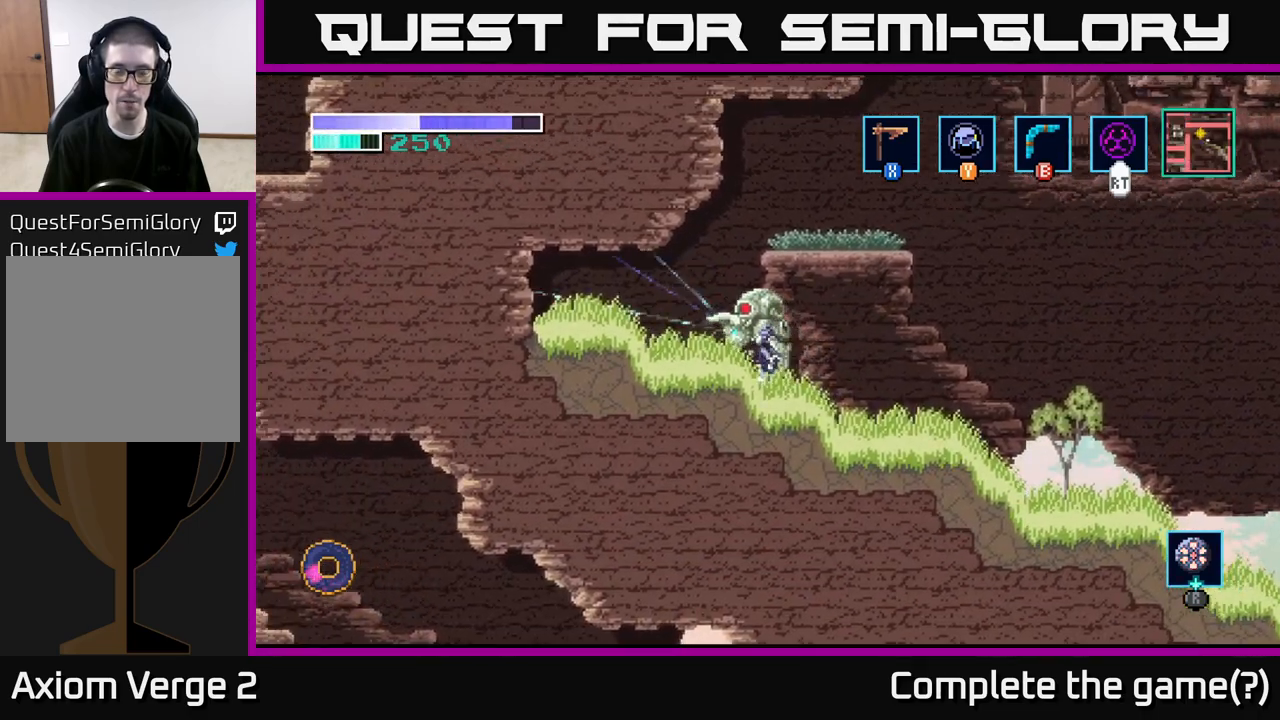
{"buttons": ["A"], "left_stick": "right", "right_stick": "center", "events": [[200, "left_stick", "center"], [233, "A", "down"], [250, "left_stick", "right"]]}
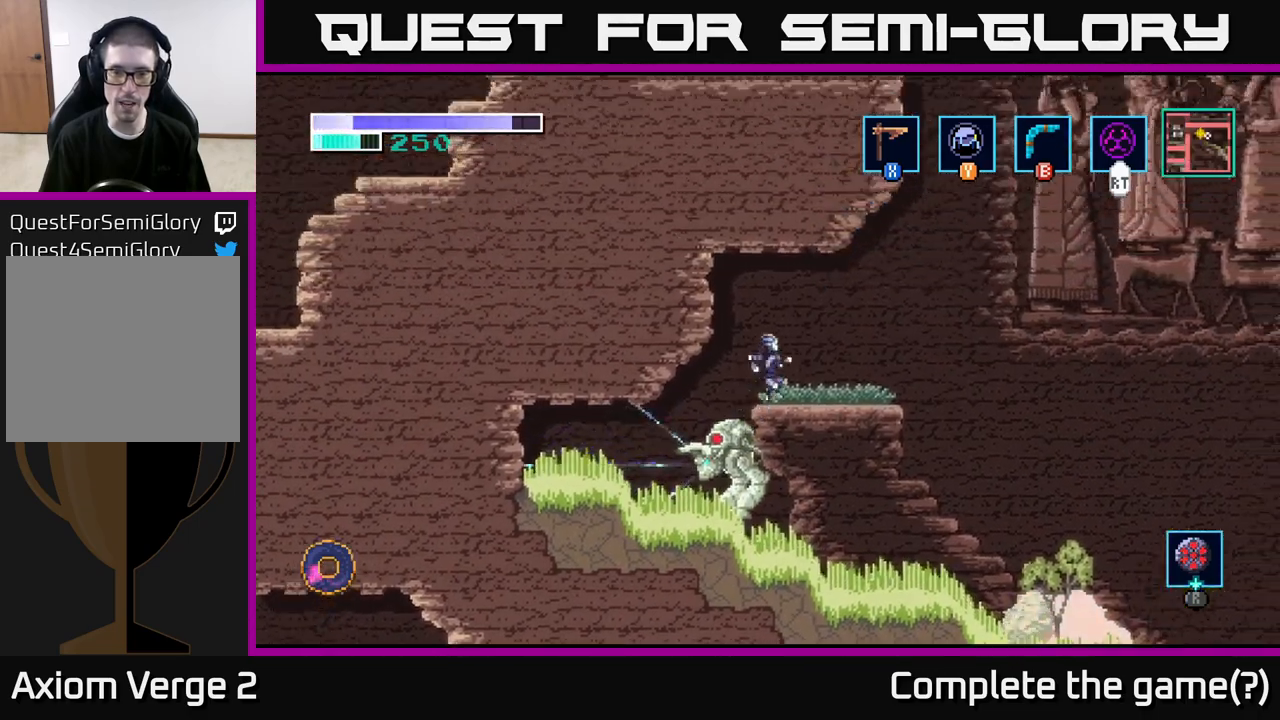
{"buttons": [], "left_stick": "right", "right_stick": "center", "events": [[33, "left_stick", "center"], [267, "A", "up"], [417, "left_stick", "right"]]}
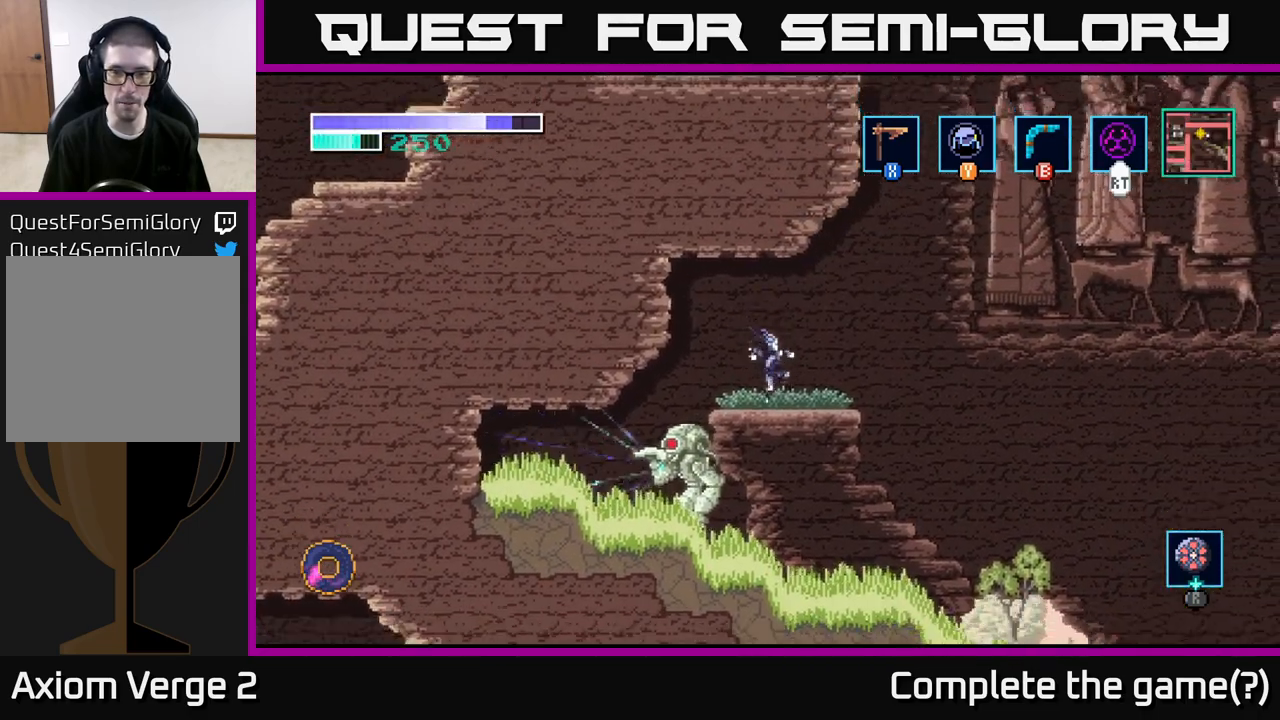
{"buttons": ["A"], "left_stick": "center", "right_stick": "center", "events": [[217, "A", "down"], [267, "left_stick", "center"]]}
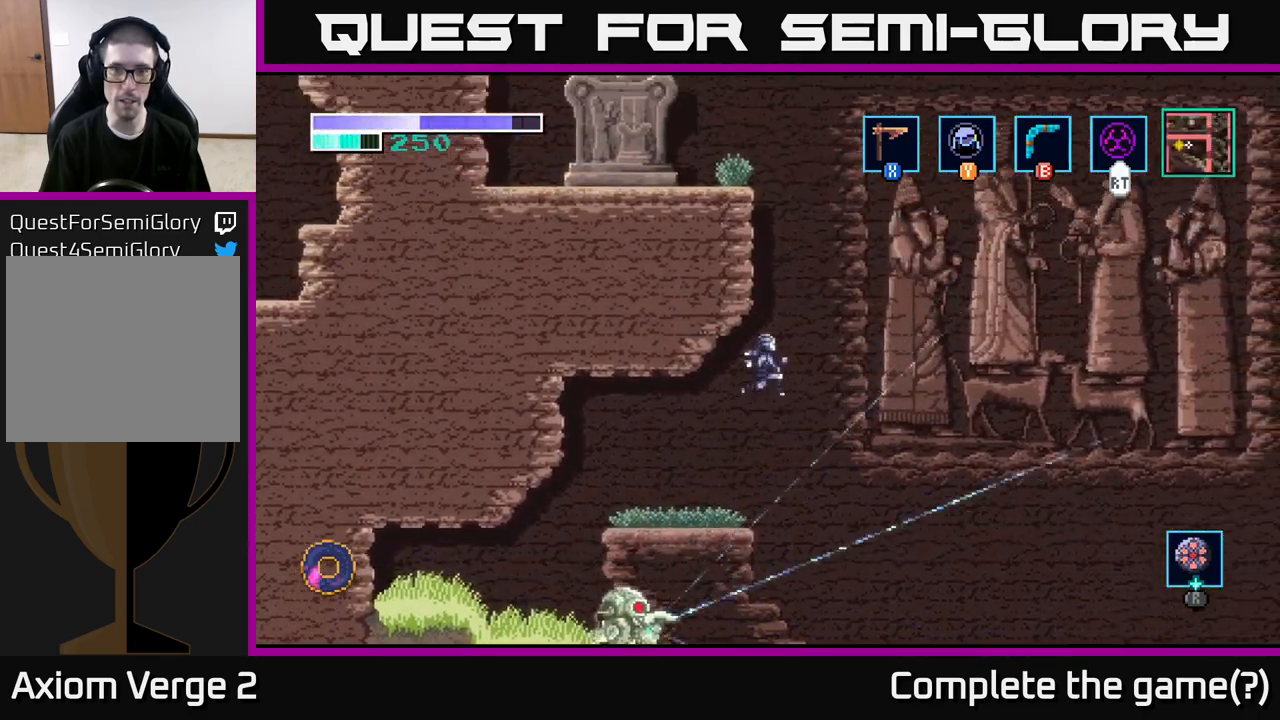
{"buttons": ["A"], "left_stick": "left", "right_stick": "center", "events": [[117, "left_stick", "left"]]}
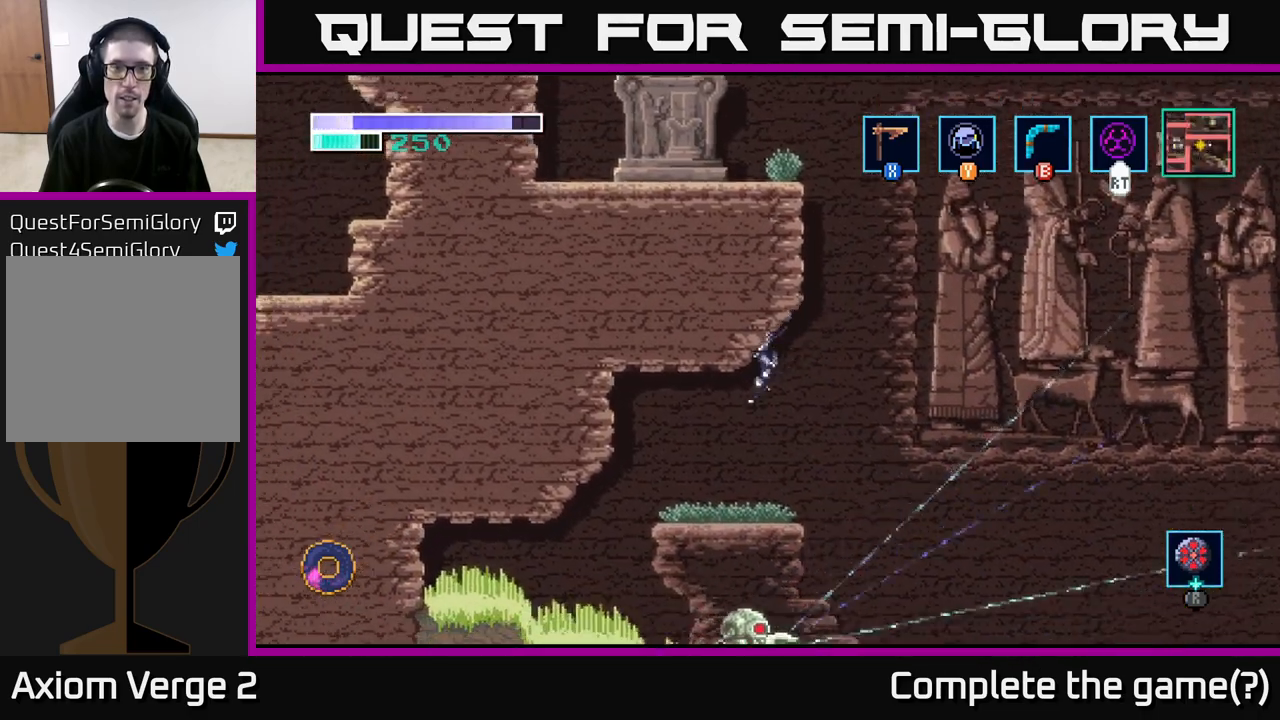
{"buttons": [], "left_stick": "right", "right_stick": "center", "events": [[17, "A", "up"], [17, "left_stick", "center"], [333, "left_stick", "right"]]}
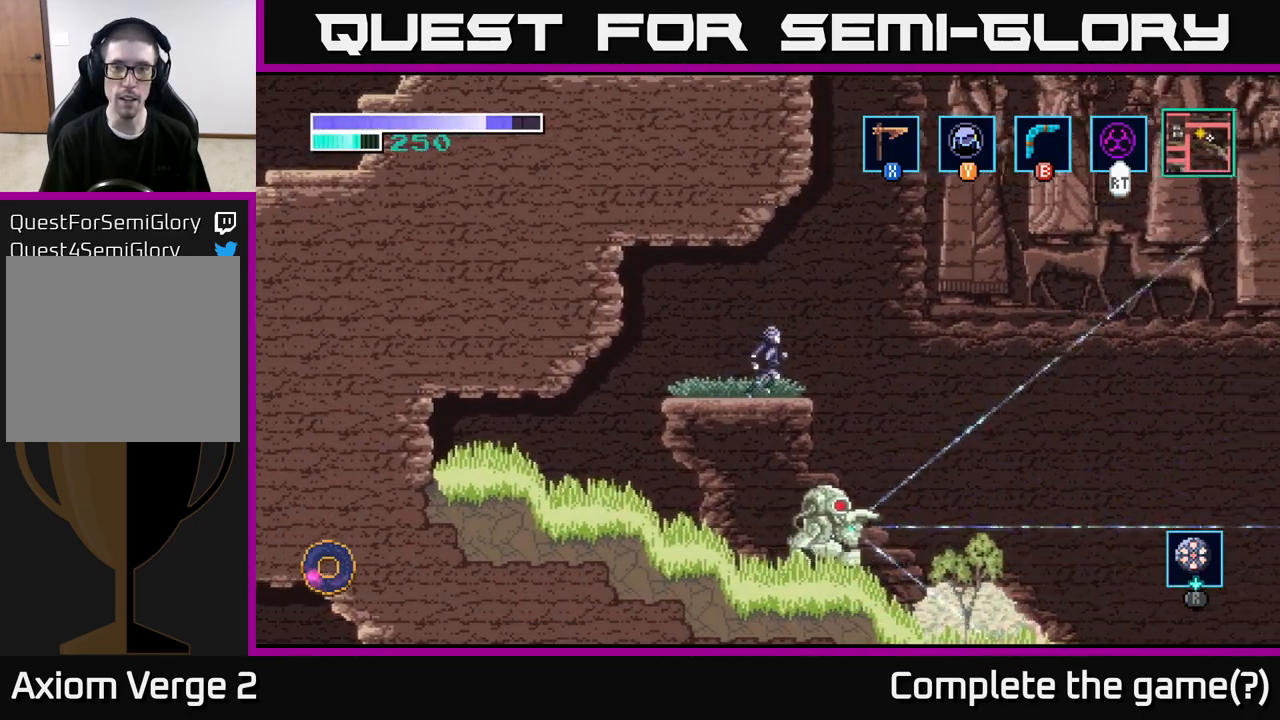
{"buttons": ["A"], "left_stick": "center", "right_stick": "center", "events": [[100, "left_stick", "center"], [450, "A", "down"]]}
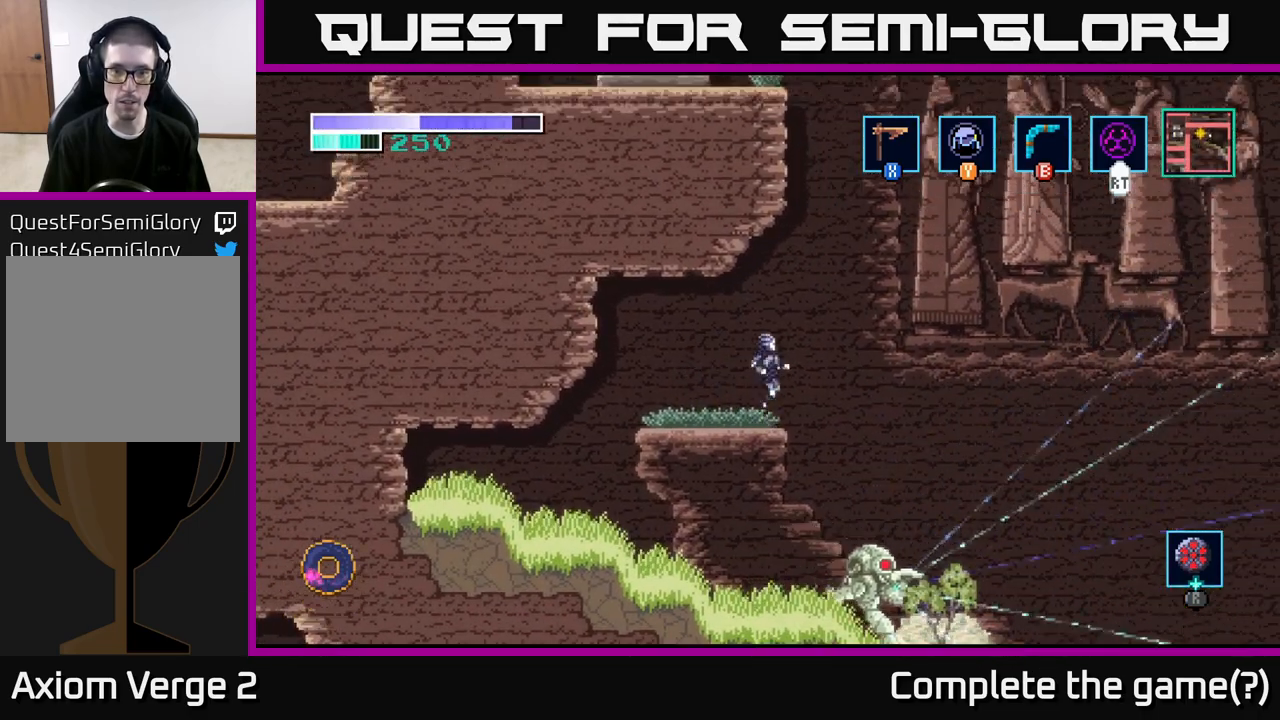
{"buttons": ["A"], "left_stick": "left", "right_stick": "center", "events": [[150, "left_stick", "right"], [333, "left_stick", "left"]]}